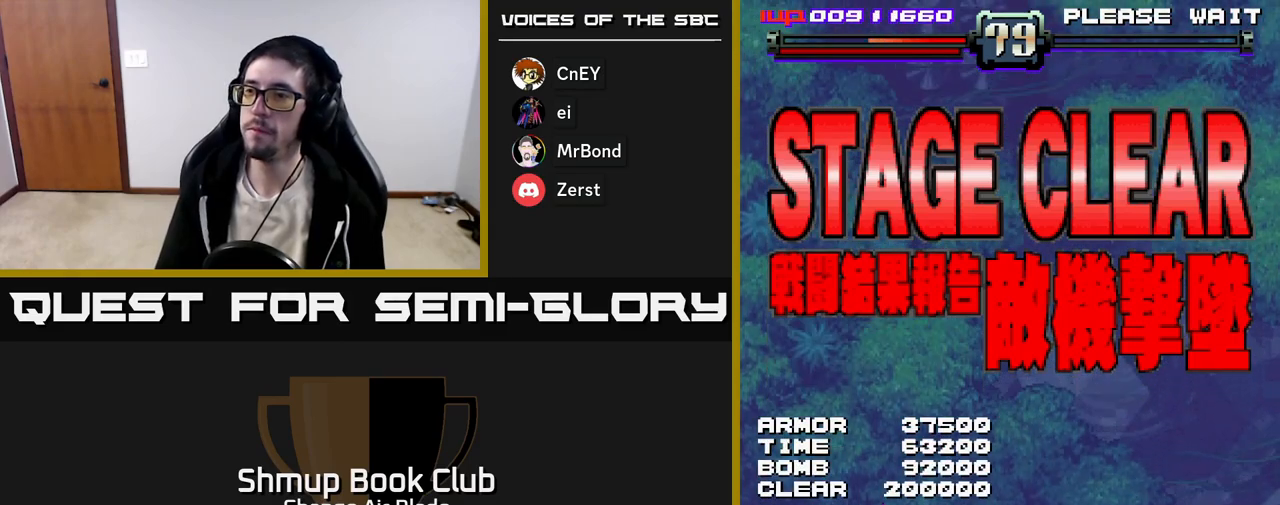
Gameplay with a controller (Xbox layout); each line is a JSON object with the inputs held at the frame after it. "events" lists button and stick changes between this image and that frame as [ms after this image, input, new state], when the widget could be followed in between.
{"buttons": [], "left_stick": "center", "right_stick": "center", "events": []}
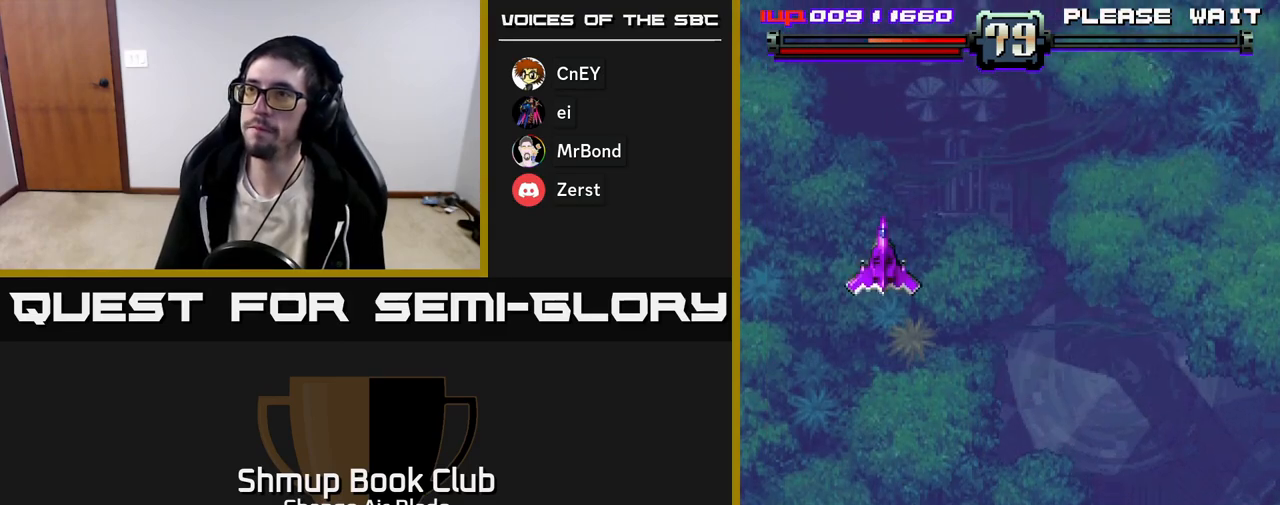
{"buttons": [], "left_stick": "center", "right_stick": "center", "events": []}
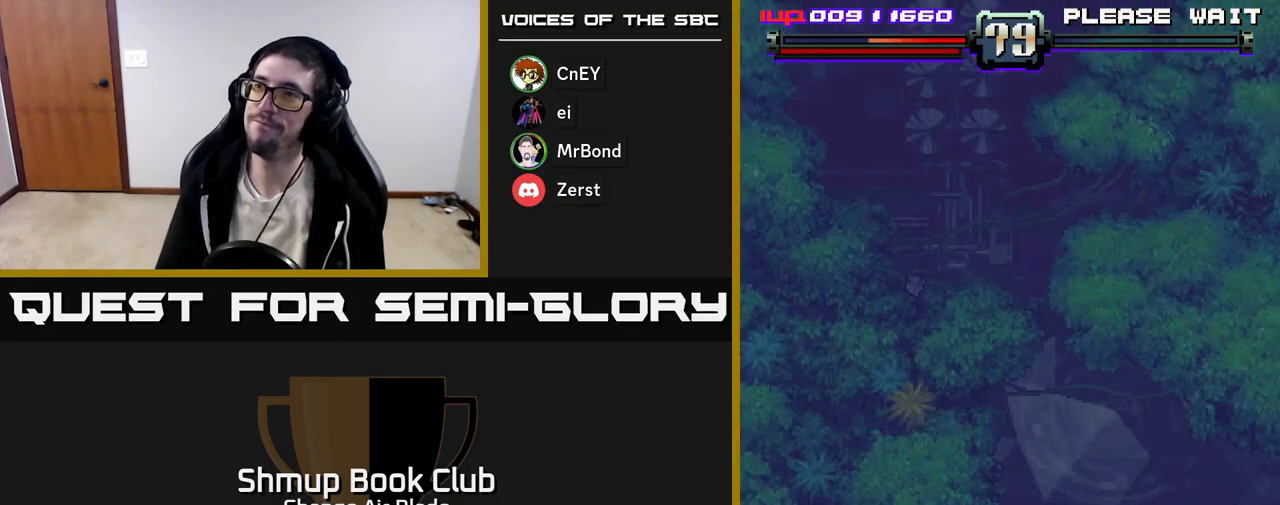
{"buttons": [], "left_stick": "center", "right_stick": "center", "events": []}
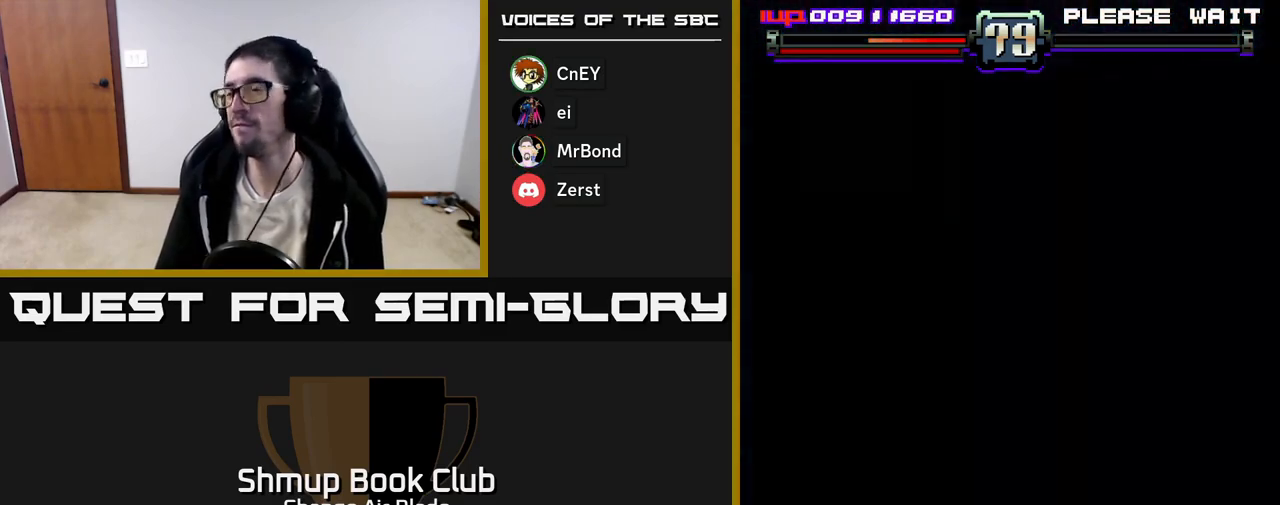
{"buttons": [], "left_stick": "center", "right_stick": "center", "events": []}
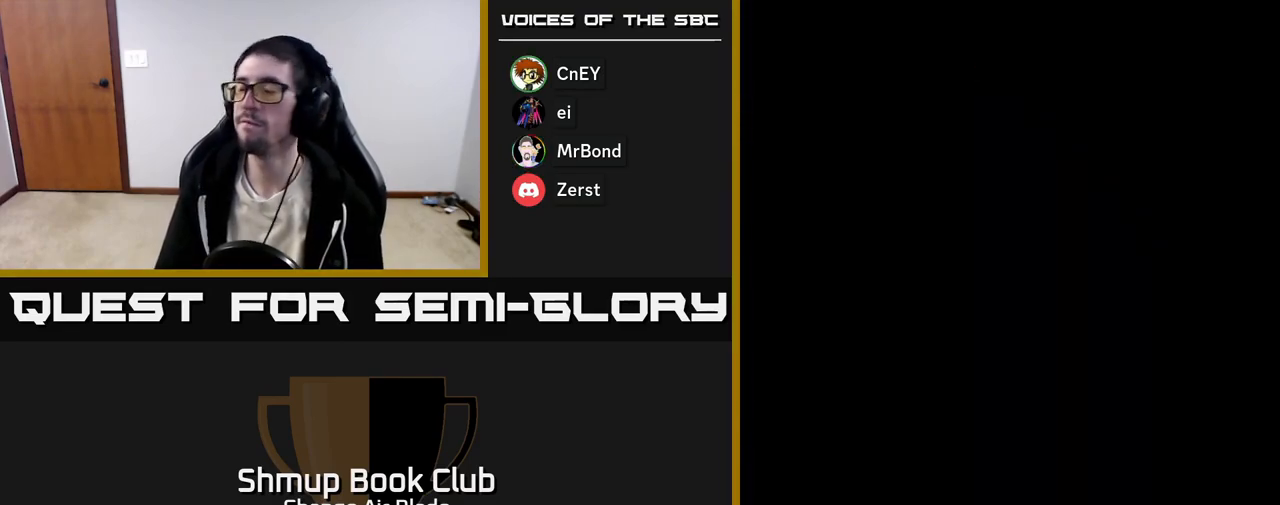
{"buttons": [], "left_stick": "center", "right_stick": "center", "events": []}
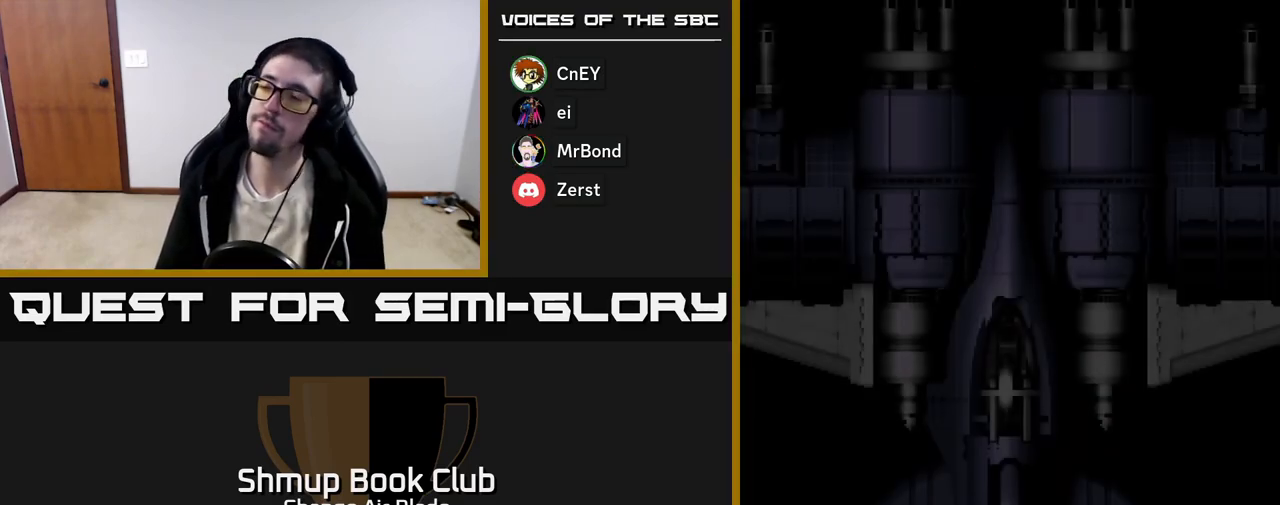
{"buttons": [], "left_stick": "center", "right_stick": "center", "events": [[383, "A", "down"], [500, "A", "up"]]}
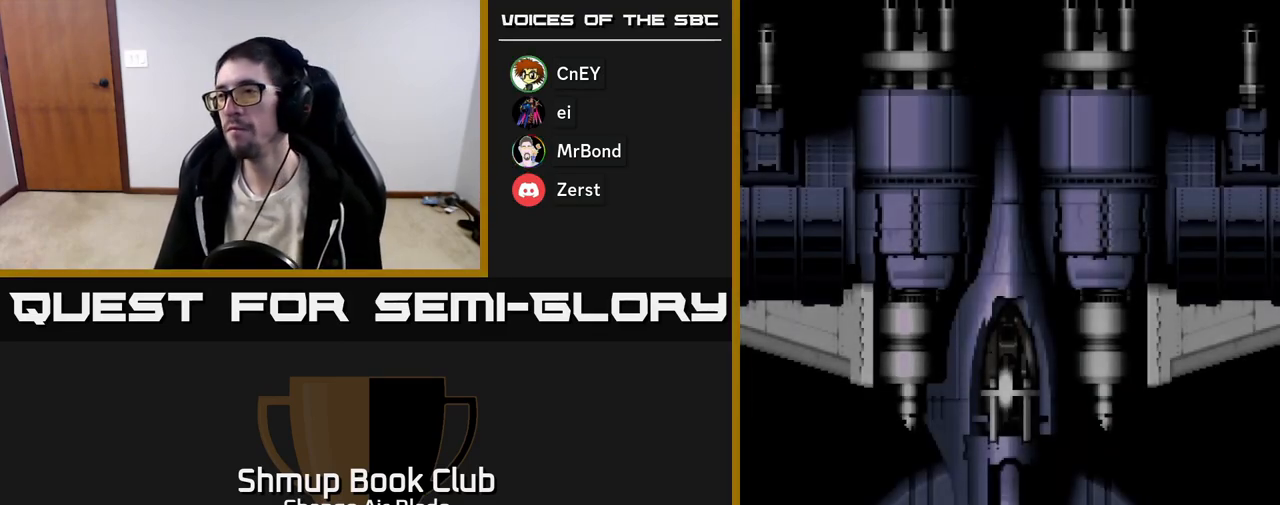
{"buttons": [], "left_stick": "center", "right_stick": "center", "events": [[183, "START", "down"], [400, "START", "up"]]}
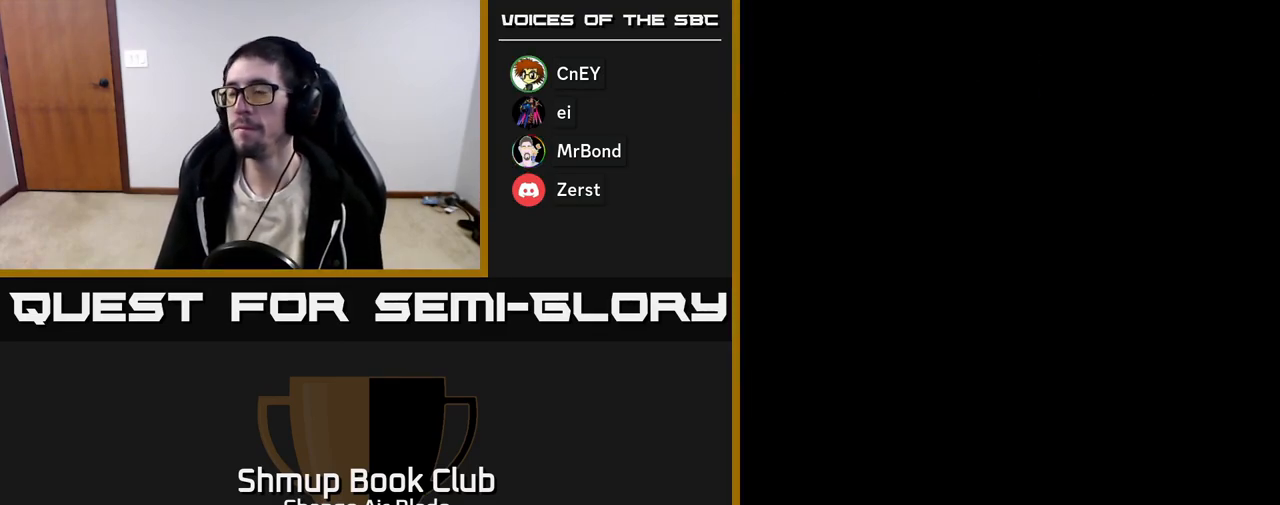
{"buttons": [], "left_stick": "center", "right_stick": "center", "events": []}
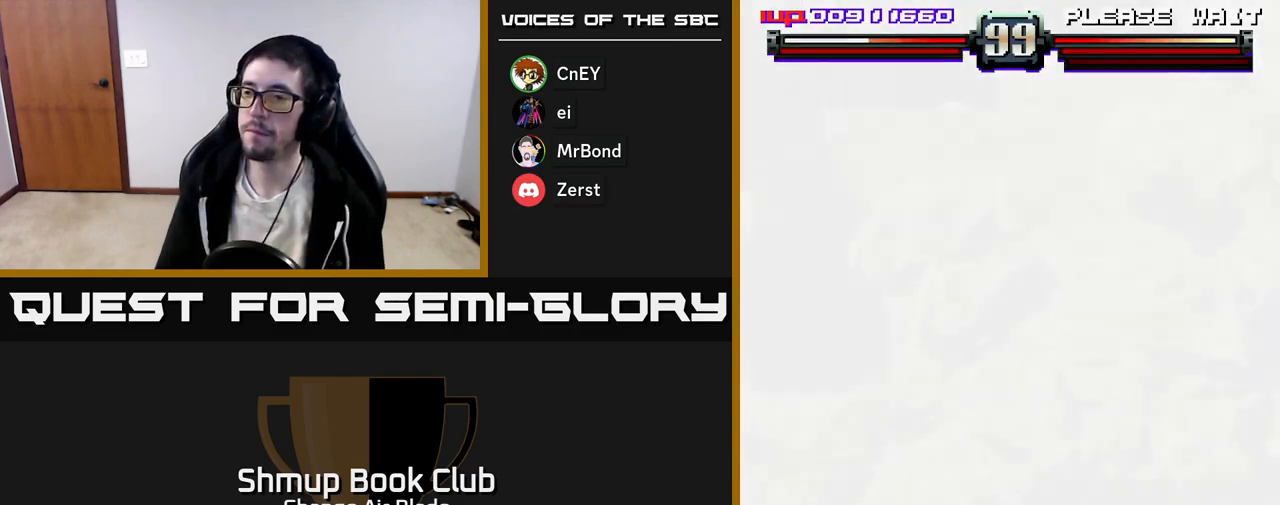
{"buttons": [], "left_stick": "center", "right_stick": "center", "events": [[117, "DPAD_RIGHT", "down"], [483, "DPAD_RIGHT", "up"]]}
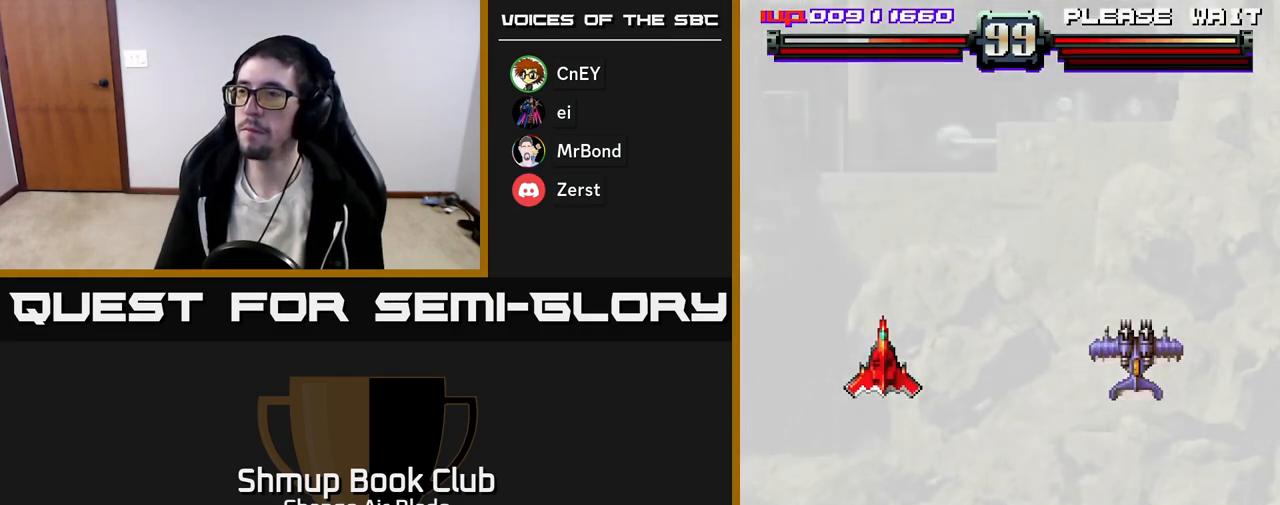
{"buttons": [], "left_stick": "center", "right_stick": "center", "events": []}
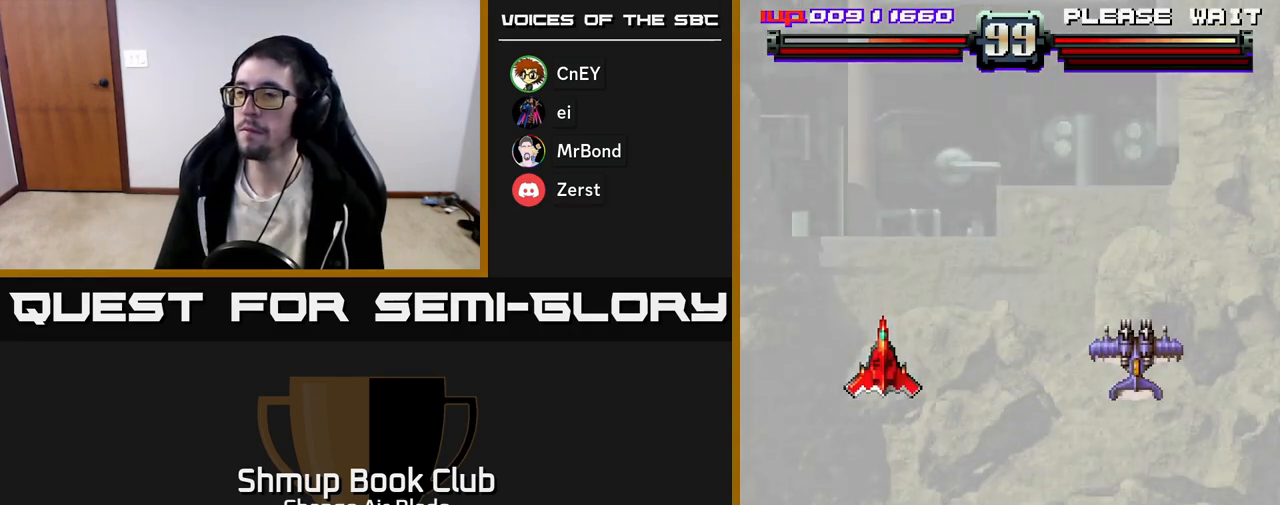
{"buttons": [], "left_stick": "center", "right_stick": "center", "events": []}
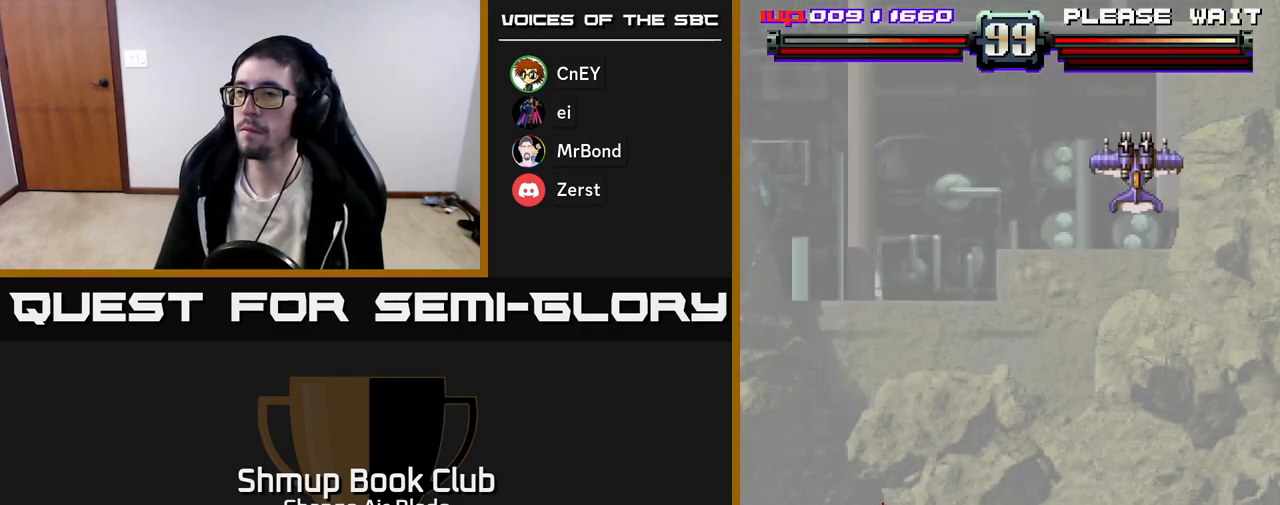
{"buttons": [], "left_stick": "center", "right_stick": "center", "events": [[267, "X", "down"], [350, "X", "up"]]}
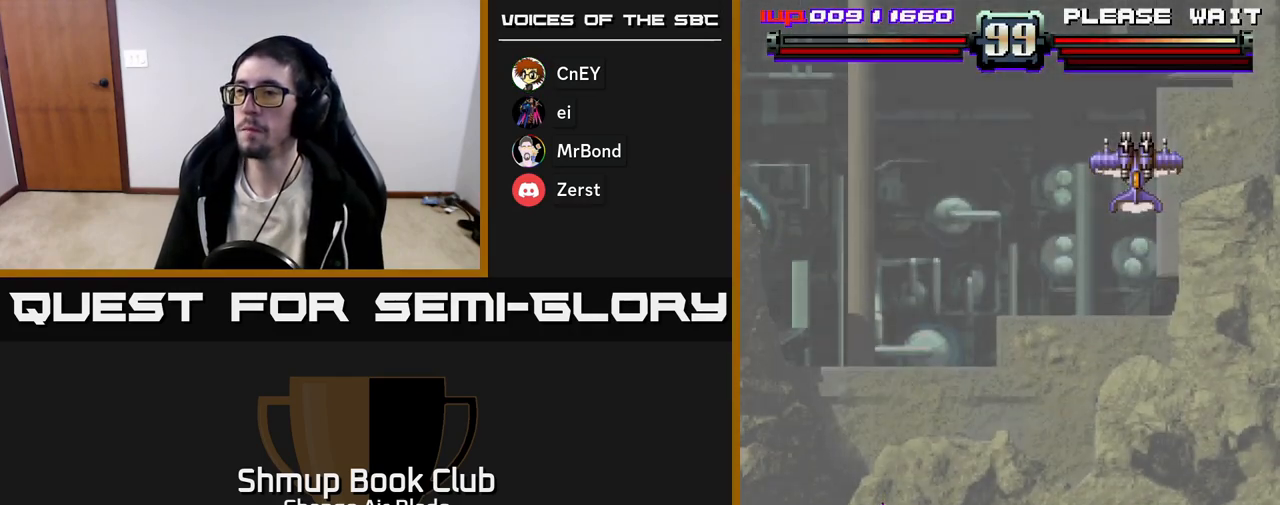
{"buttons": [], "left_stick": "center", "right_stick": "center", "events": [[83, "DPAD_RIGHT", "down"], [433, "DPAD_RIGHT", "up"]]}
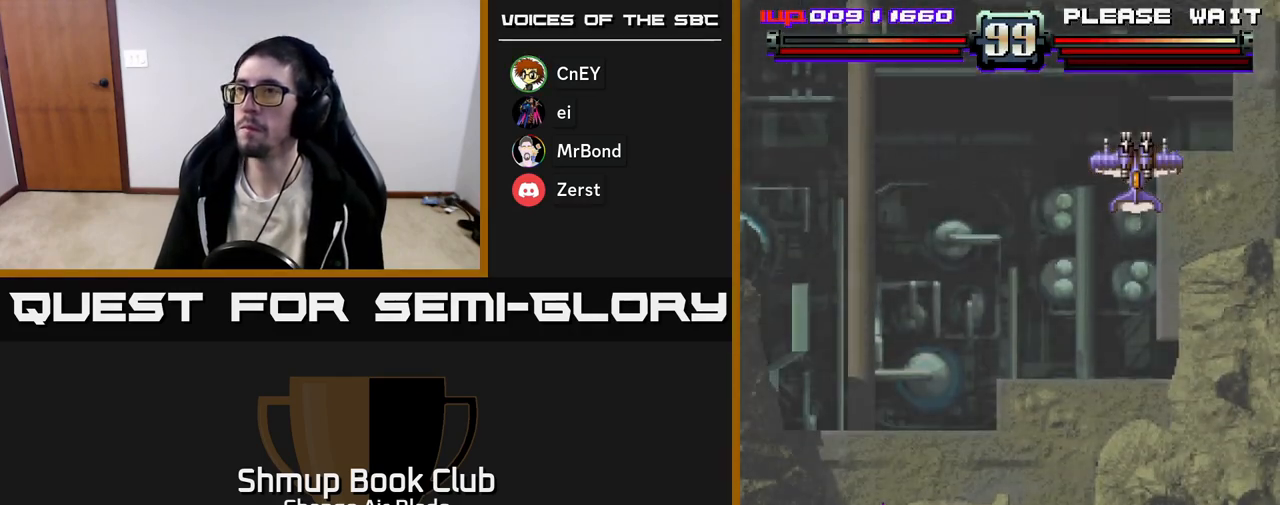
{"buttons": ["DPAD_RIGHT"], "left_stick": "center", "right_stick": "center", "events": [[150, "DPAD_RIGHT", "down"]]}
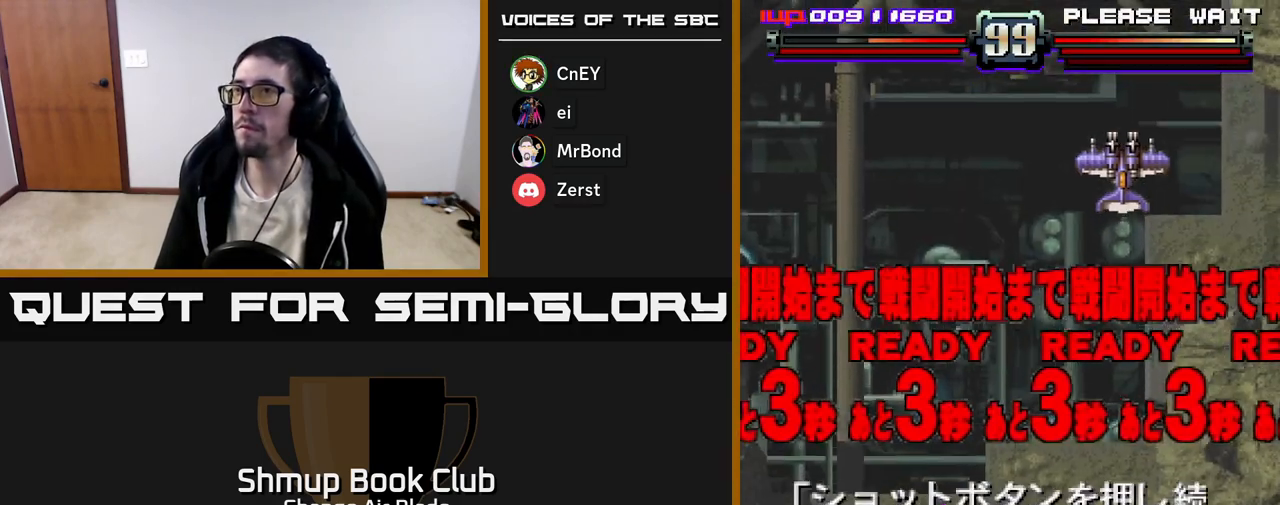
{"buttons": ["A", "DPAD_UP"], "left_stick": "center", "right_stick": "center", "events": [[267, "A", "down"], [450, "DPAD_RIGHT", "up"], [467, "DPAD_UP", "down"]]}
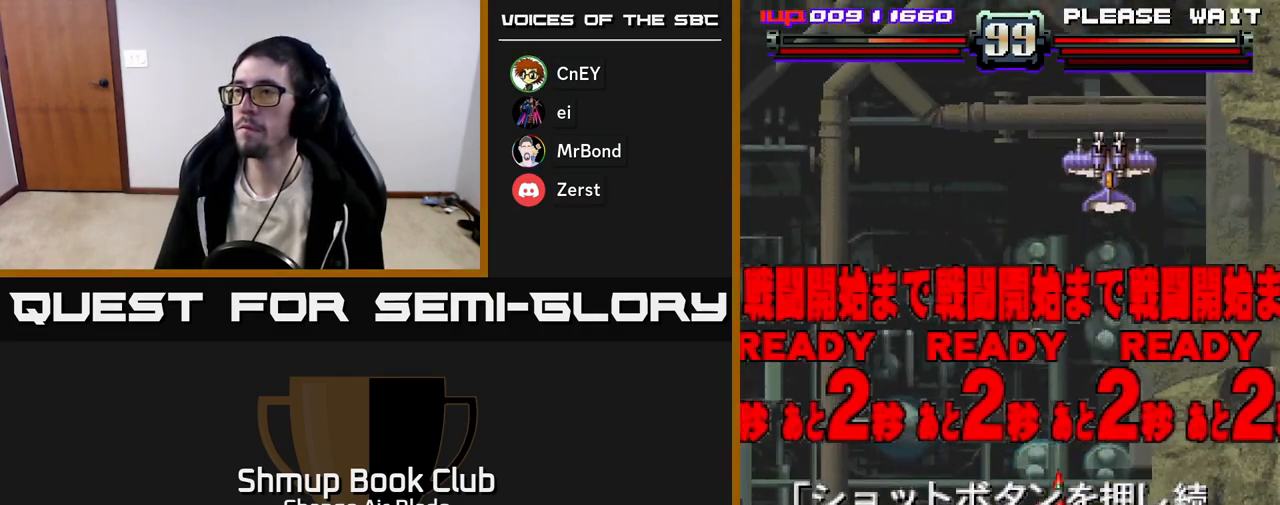
{"buttons": ["A", "DPAD_RIGHT"], "left_stick": "center", "right_stick": "center", "events": [[350, "A", "up"], [450, "DPAD_UP", "up"], [483, "DPAD_RIGHT", "down"], [500, "A", "down"]]}
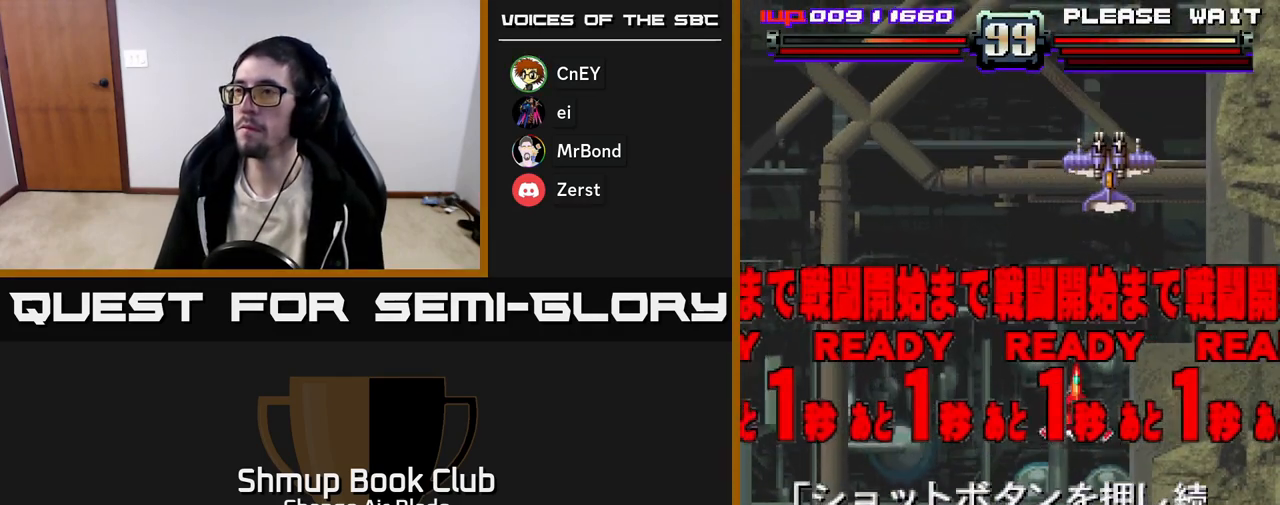
{"buttons": ["A", "DPAD_UP"], "left_stick": "center", "right_stick": "center", "events": [[17, "DPAD_DOWN", "down"], [67, "DPAD_RIGHT", "up"], [333, "DPAD_DOWN", "up"], [383, "DPAD_UP", "down"]]}
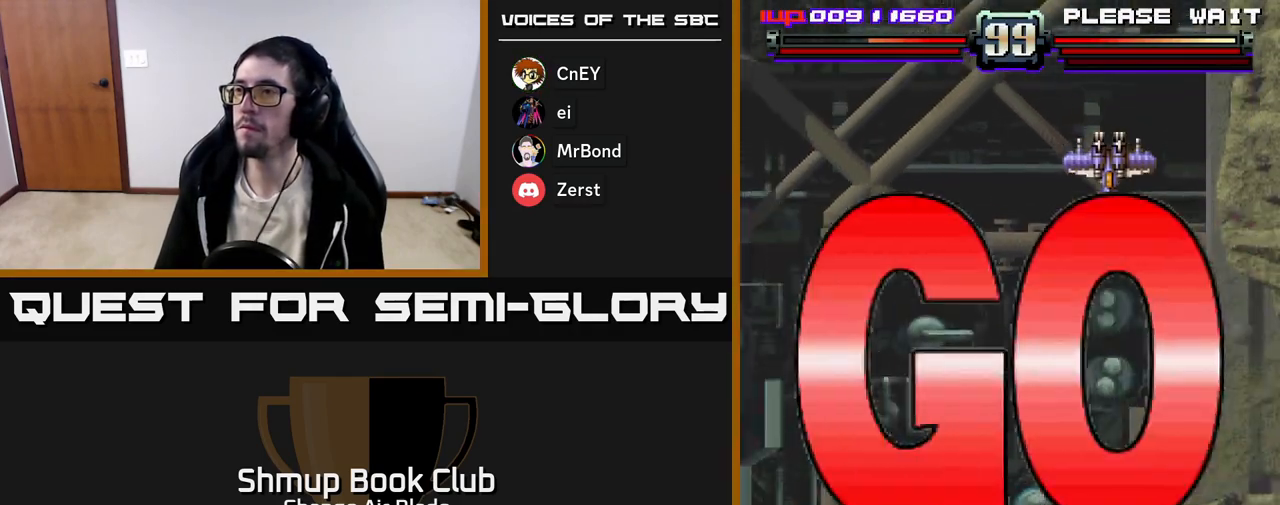
{"buttons": ["A", "DPAD_DOWN"], "left_stick": "center", "right_stick": "center", "events": [[233, "DPAD_UP", "up"], [250, "DPAD_RIGHT", "down"], [300, "DPAD_DOWN", "down"], [333, "DPAD_RIGHT", "up"]]}
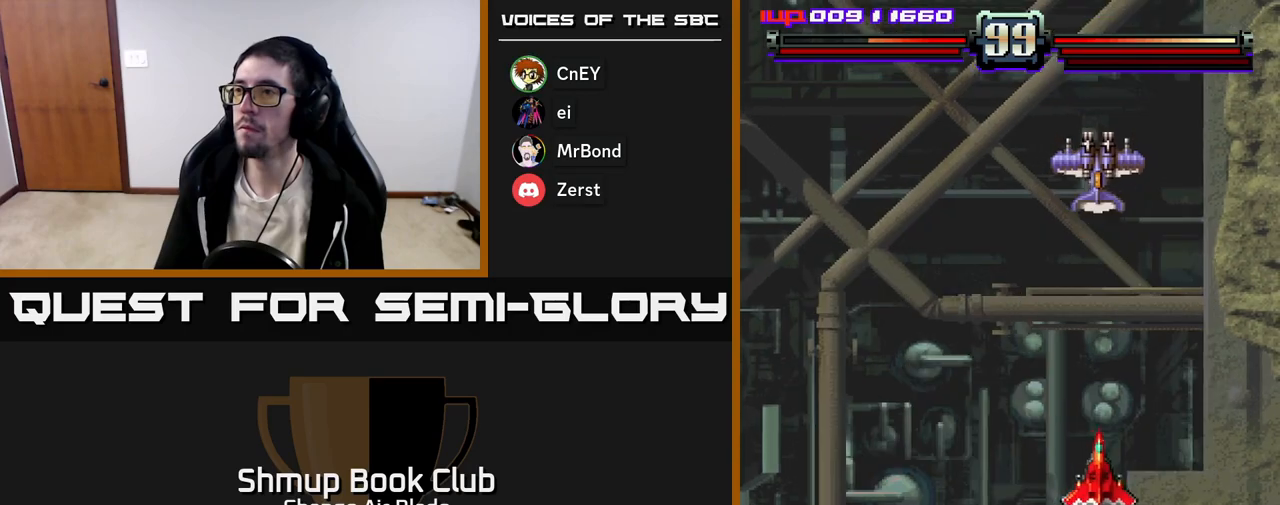
{"buttons": ["A", "DPAD_UP", "DPAD_LEFT"], "left_stick": "center", "right_stick": "center", "events": [[33, "DPAD_LEFT", "down"], [67, "DPAD_DOWN", "up"], [183, "DPAD_LEFT", "up"], [183, "DPAD_UP", "down"], [367, "DPAD_LEFT", "down"]]}
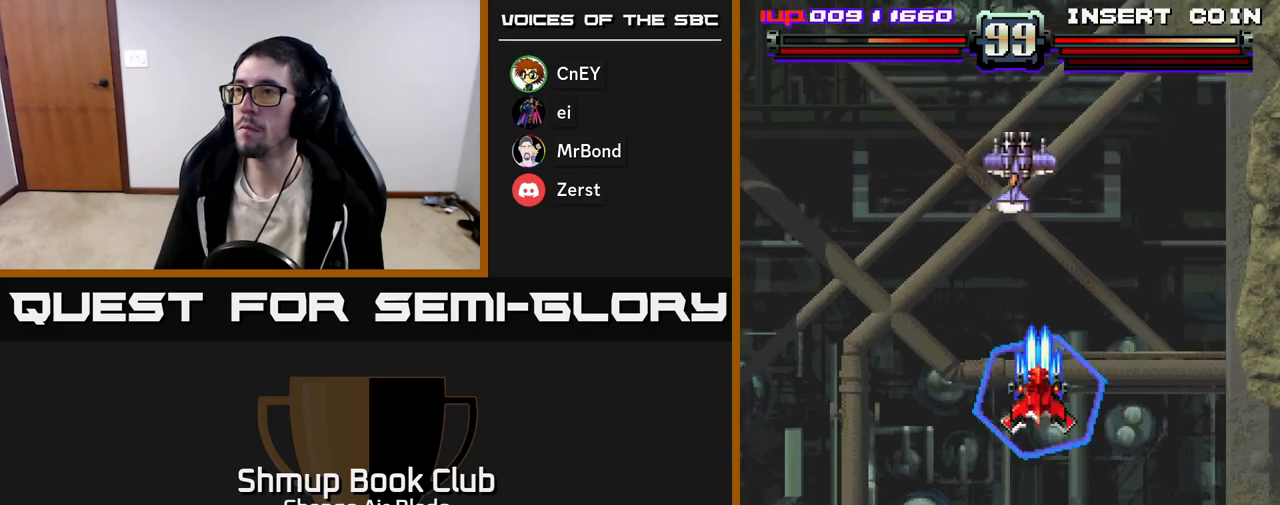
{"buttons": ["A", "DPAD_DOWN", "DPAD_RIGHT"], "left_stick": "center", "right_stick": "center", "events": [[33, "DPAD_LEFT", "up"], [50, "DPAD_LEFT", "down"], [67, "DPAD_UP", "up"], [167, "DPAD_DOWN", "down"], [400, "DPAD_LEFT", "up"], [433, "DPAD_RIGHT", "down"]]}
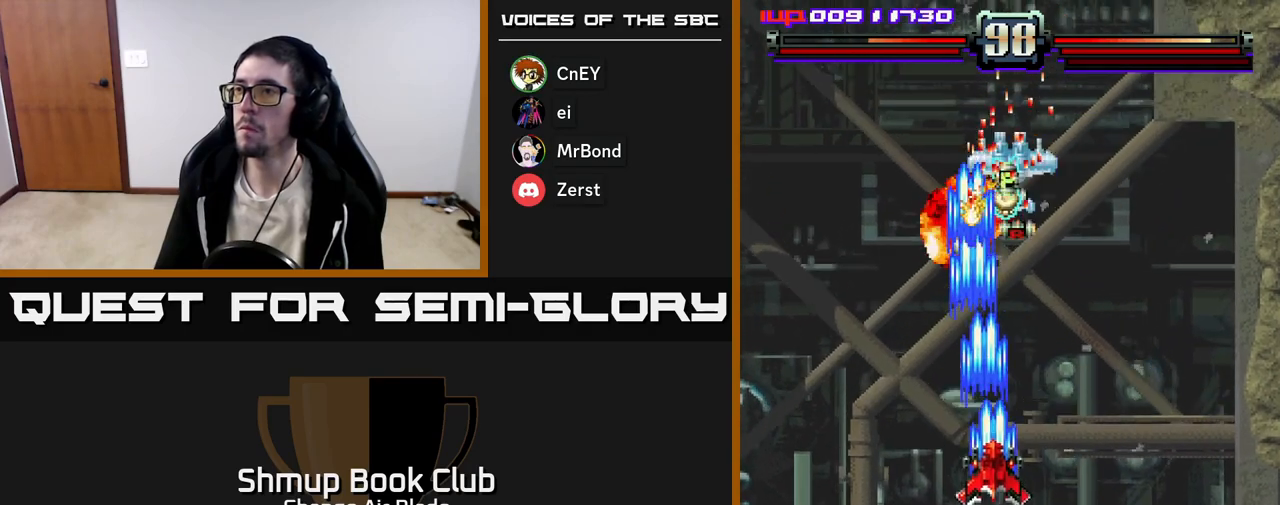
{"buttons": ["A", "DPAD_DOWN", "DPAD_RIGHT"], "left_stick": "center", "right_stick": "center", "events": [[133, "DPAD_RIGHT", "up"], [400, "DPAD_LEFT", "down"], [450, "DPAD_LEFT", "up"], [500, "DPAD_RIGHT", "down"]]}
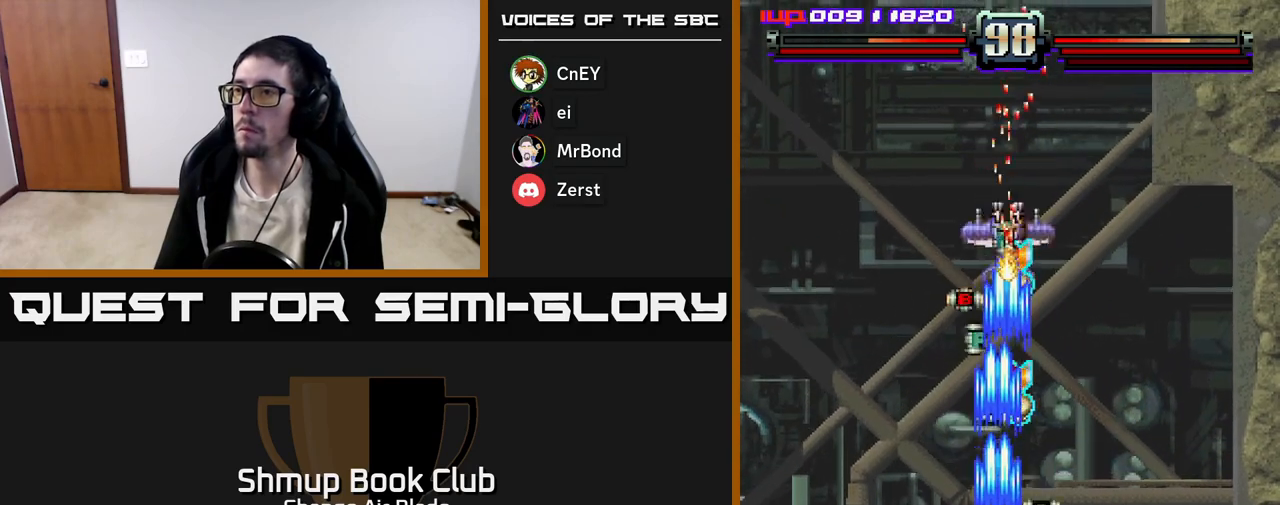
{"buttons": ["A", "DPAD_DOWN", "DPAD_RIGHT"], "left_stick": "center", "right_stick": "center"}
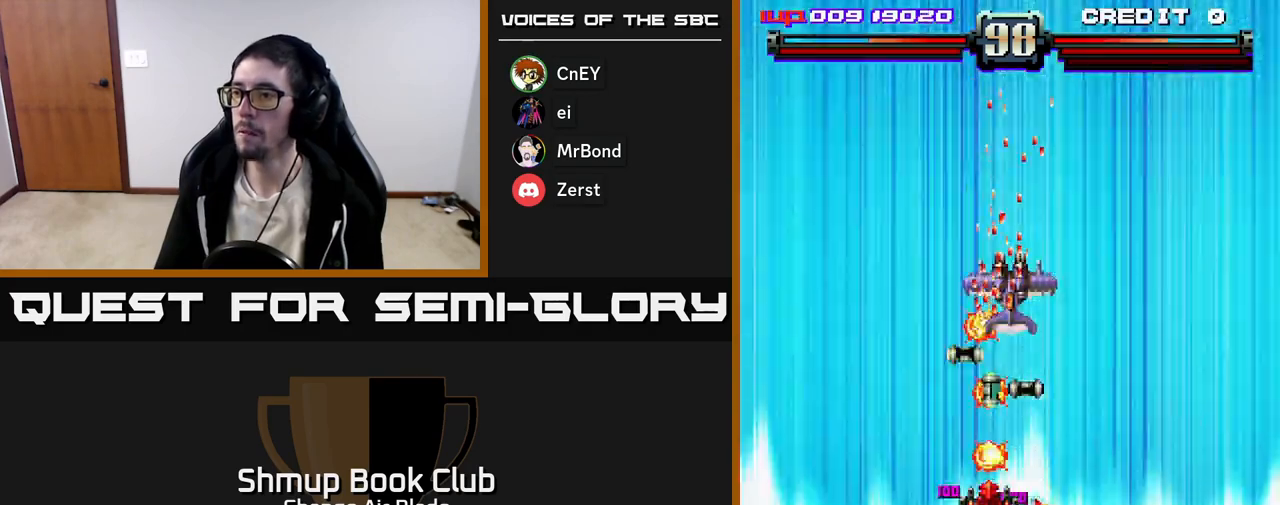
{"buttons": ["A"], "left_stick": "center", "right_stick": "center", "events": [[233, "DPAD_RIGHT", "up"], [383, "DPAD_RIGHT", "down"], [417, "DPAD_DOWN", "up"], [417, "DPAD_RIGHT", "up"]]}
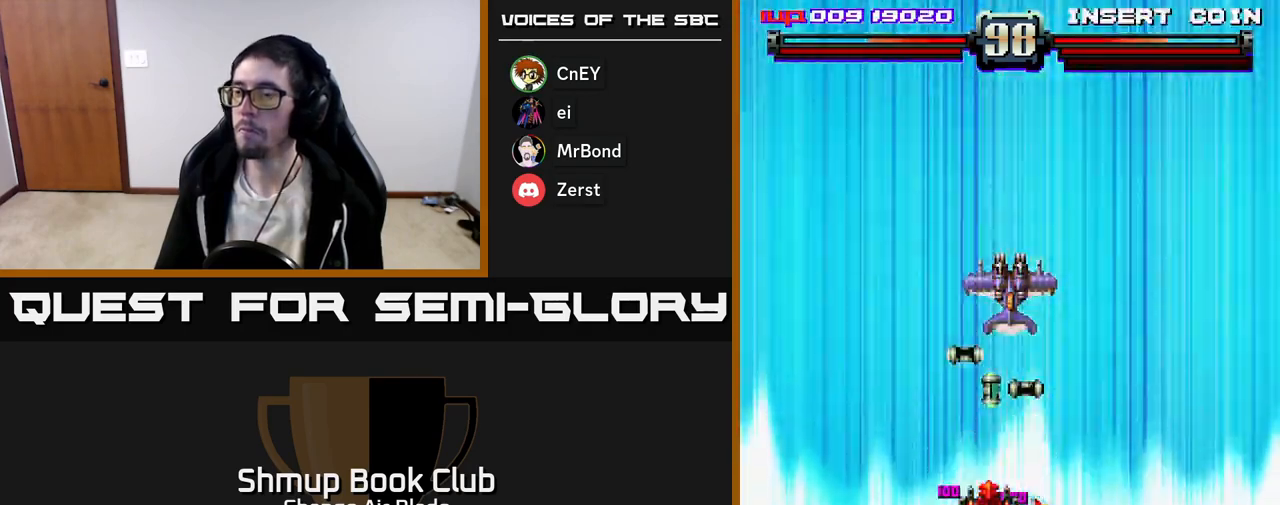
{"buttons": ["A", "DPAD_DOWN", "DPAD_RIGHT"], "left_stick": "center", "right_stick": "center", "events": [[117, "DPAD_DOWN", "down"], [117, "DPAD_RIGHT", "down"]]}
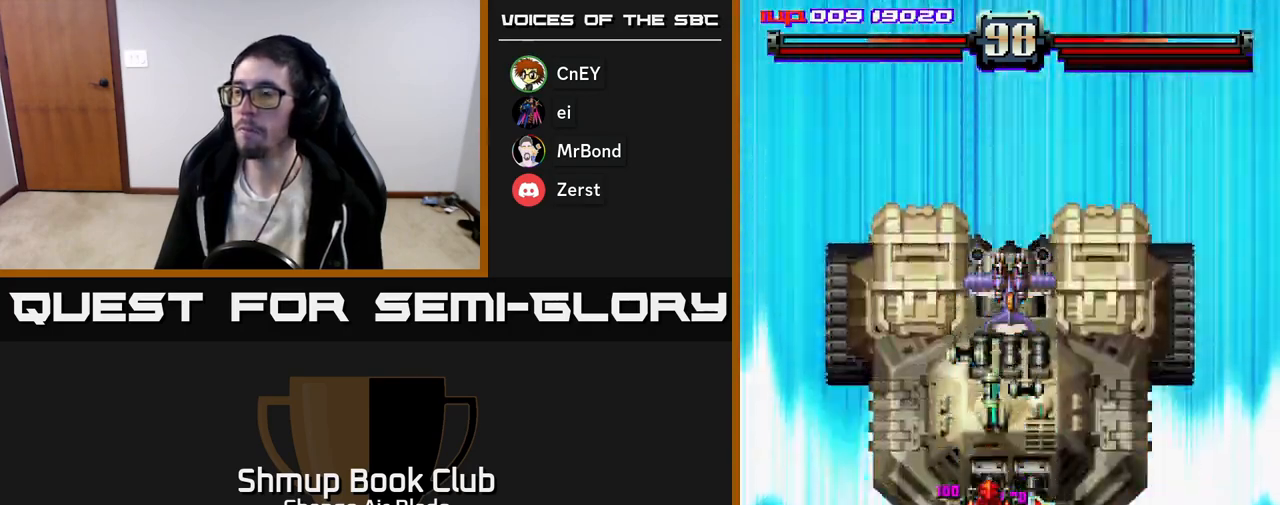
{"buttons": ["A", "DPAD_DOWN", "DPAD_RIGHT"], "left_stick": "center", "right_stick": "center", "events": []}
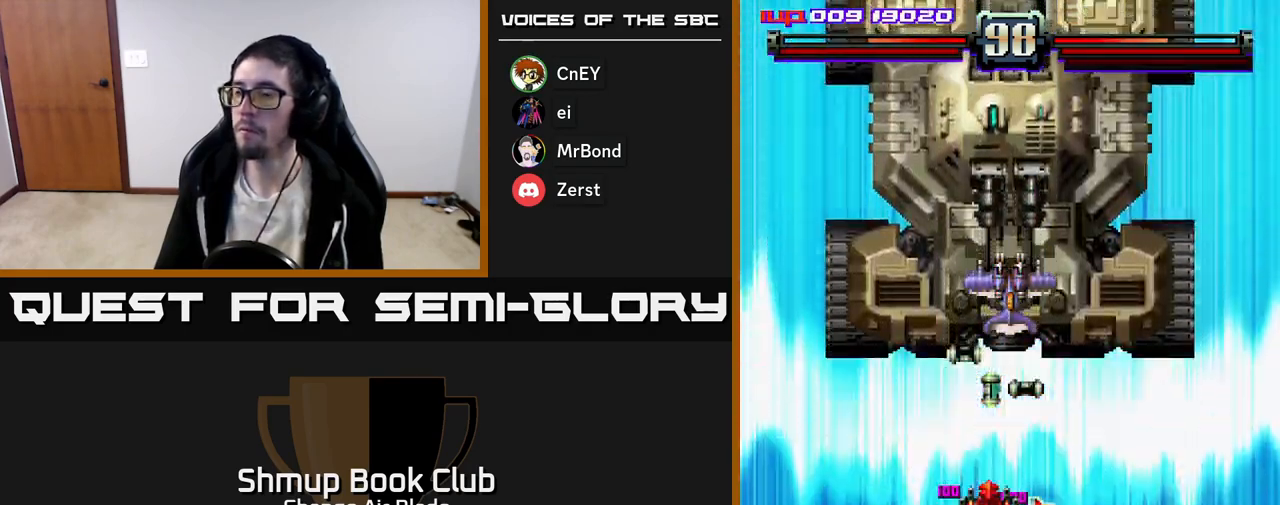
{"buttons": ["A", "DPAD_DOWN", "DPAD_RIGHT"], "left_stick": "center", "right_stick": "center", "events": []}
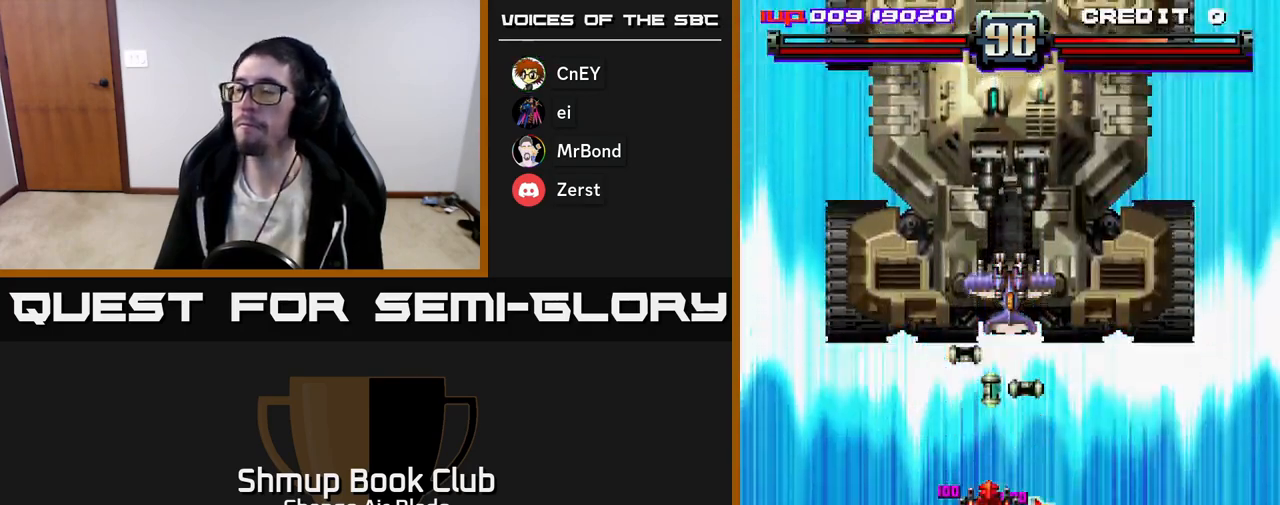
{"buttons": ["A", "DPAD_DOWN", "DPAD_RIGHT"], "left_stick": "center", "right_stick": "center", "events": []}
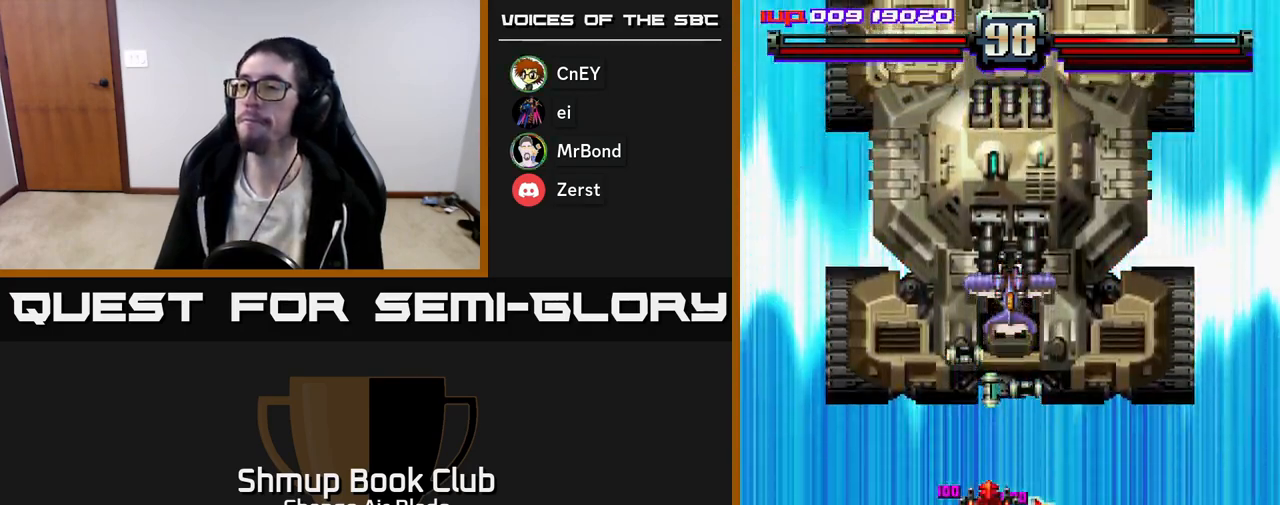
{"buttons": ["A", "DPAD_DOWN", "DPAD_RIGHT"], "left_stick": "center", "right_stick": "center", "events": []}
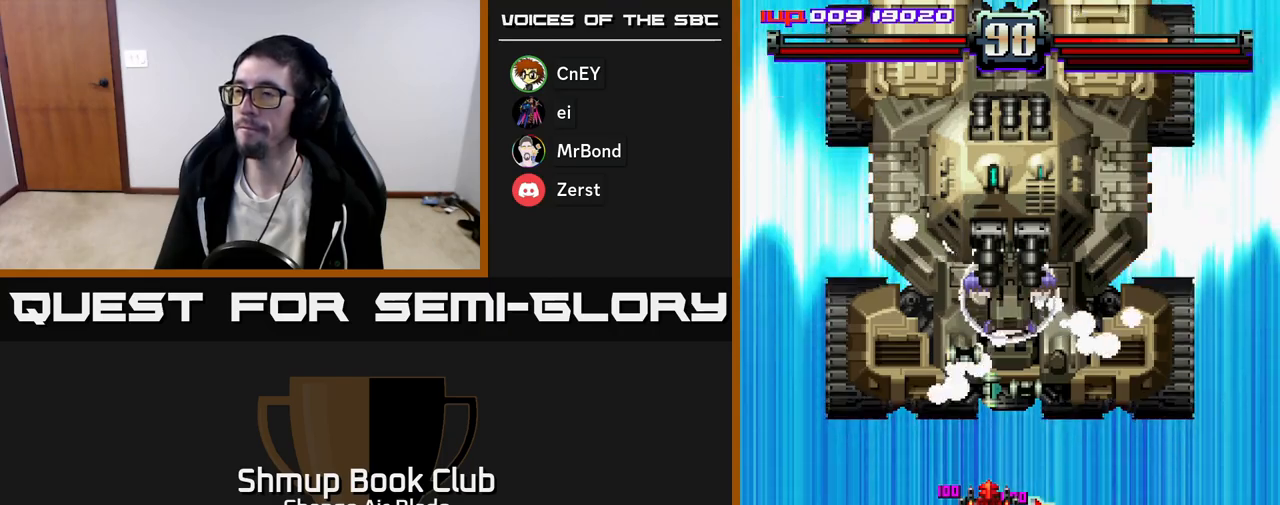
{"buttons": ["A", "DPAD_DOWN", "DPAD_RIGHT"], "left_stick": "center", "right_stick": "center", "events": []}
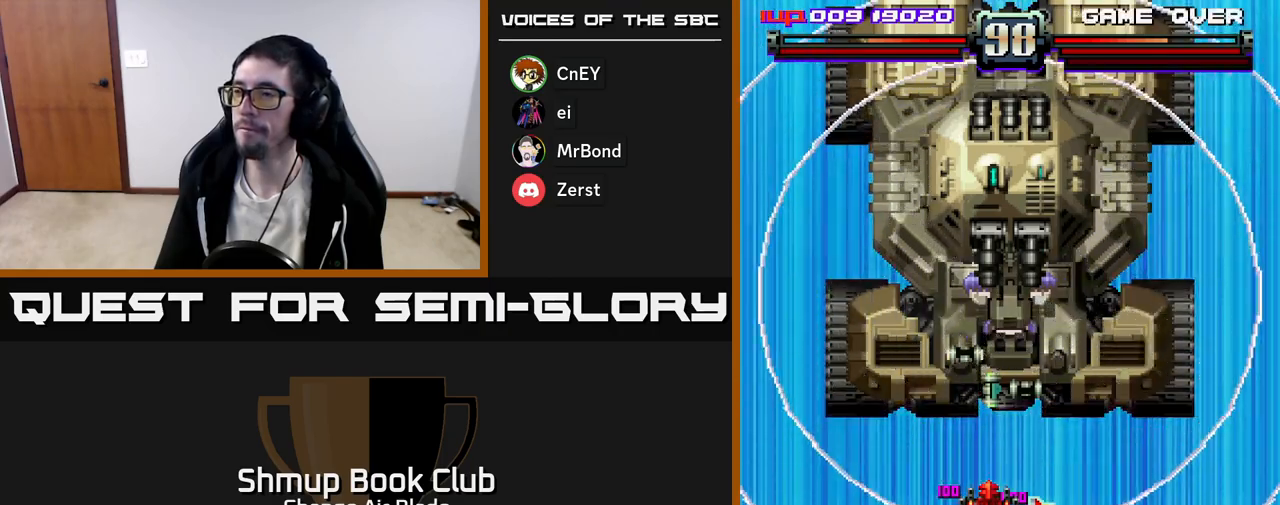
{"buttons": ["A", "DPAD_DOWN", "DPAD_RIGHT"], "left_stick": "center", "right_stick": "center", "events": []}